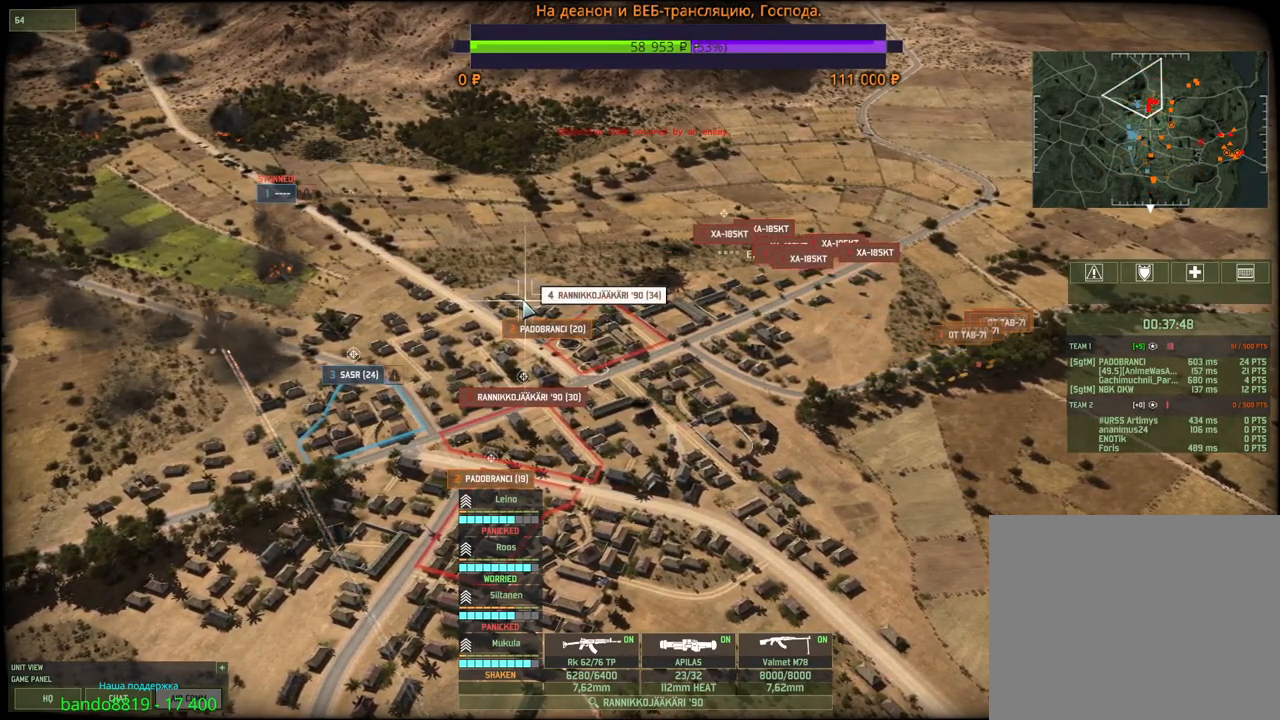
Gameplay with keyboard and mouse; each line is a JSON object with the keys and mouse buttons held at the frame after it. "events" lists presses ("down") and releases ("up") of "1", "2", "3", "4", "5", "6", "a", "alt", "b", "c", "caps_lock", "ctrl", "d", "e", "escape", "f", "f1", "f2", "f3", "f4", "f5", "f6", "g", "h", "n", "q", "r", "s", "shift", "space", "super", "t", "tab", "tilde", "v", "w", "x", "y", "z", "mouse_left", "mouse_wheel", "mouse_right", "mouse_mb4" and "mouse_mb5" between this image and that frame as [ms after this image, input, new state], when the widget could be followed in between. "mouse_left", "mouse_wheel", "mouse_right", "mouse_mb4", "mouse_mb5" = the "left", "wheel", "right", "mb4", "mb5" buttons of the "mouse" list. No other keys are recorded. "wheel" means that the mouse wheel is clicked or scrolled. Mouse movement is not recorded.
{"keys": [], "mouse": [], "events": [[67, "mouse_right", "down"], [150, "mouse_right", "up"], [217, "mouse_right", "down"], [300, "mouse_right", "up"], [367, "mouse_right", "down"], [450, "mouse_right", "up"]]}
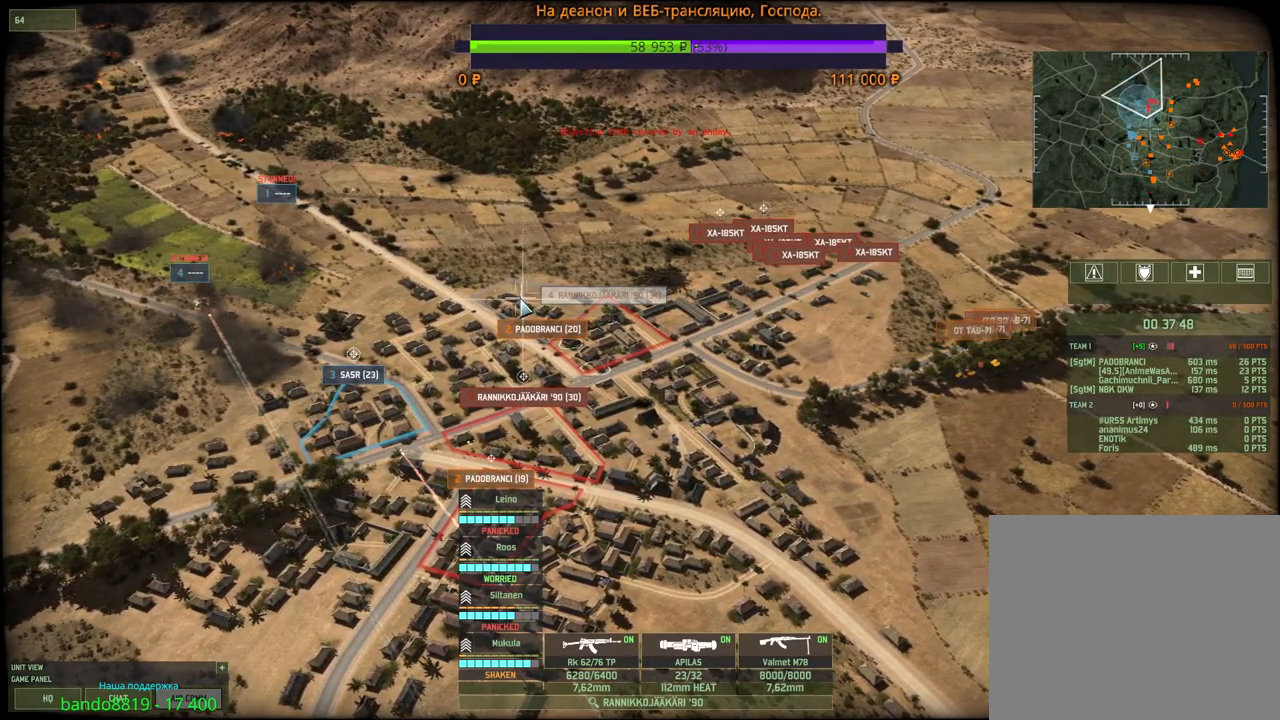
{"keys": [], "mouse": ["right"], "events": [[33, "mouse_right", "down"], [117, "mouse_right", "up"], [183, "mouse_right", "down"], [267, "mouse_right", "up"], [333, "mouse_right", "down"], [417, "mouse_right", "up"], [500, "mouse_right", "down"]]}
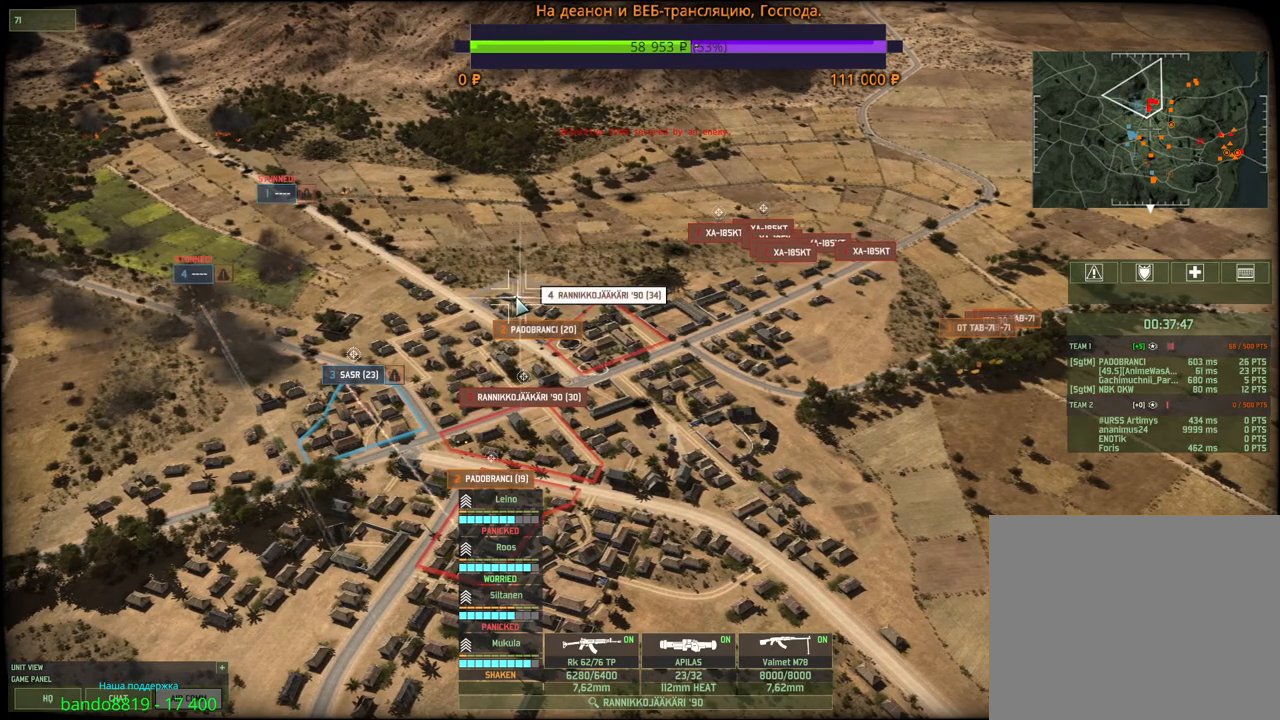
{"keys": [], "mouse": ["right"], "events": [[67, "mouse_right", "up"], [150, "mouse_right", "down"], [233, "mouse_right", "up"], [300, "mouse_right", "down"], [383, "mouse_right", "up"], [467, "mouse_right", "down"]]}
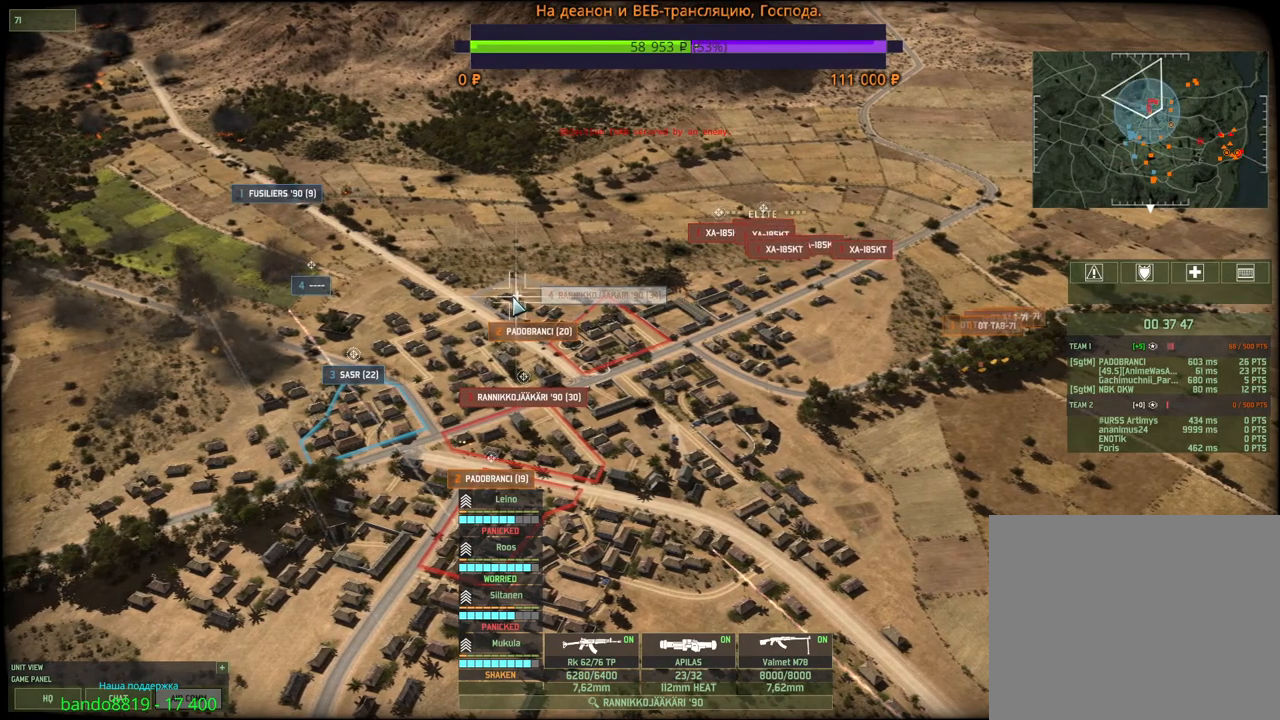
{"keys": [], "mouse": ["right"], "events": [[33, "mouse_right", "up"], [117, "mouse_right", "down"], [200, "mouse_right", "up"], [283, "mouse_right", "down"], [350, "mouse_right", "up"], [433, "mouse_right", "down"]]}
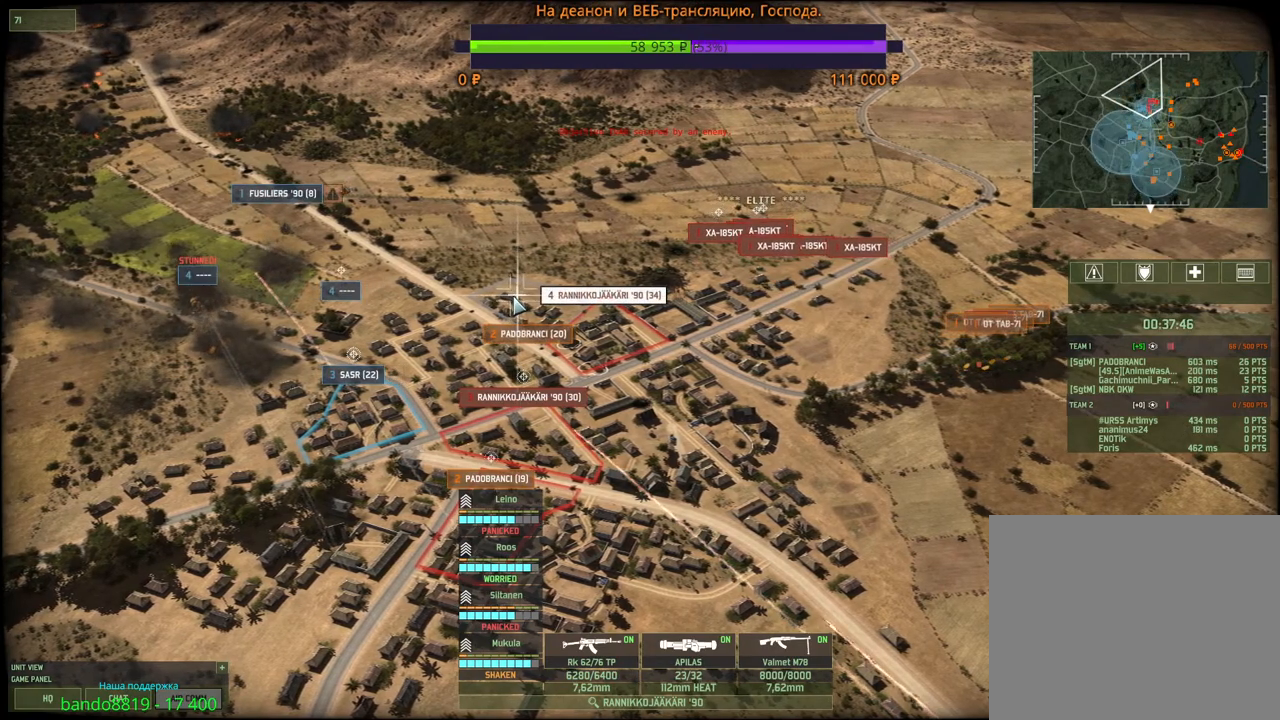
{"keys": [], "mouse": [], "events": [[17, "mouse_right", "up"], [83, "mouse_right", "down"], [167, "mouse_right", "up"], [250, "mouse_right", "down"], [317, "mouse_right", "up"], [400, "mouse_right", "down"], [467, "mouse_right", "up"]]}
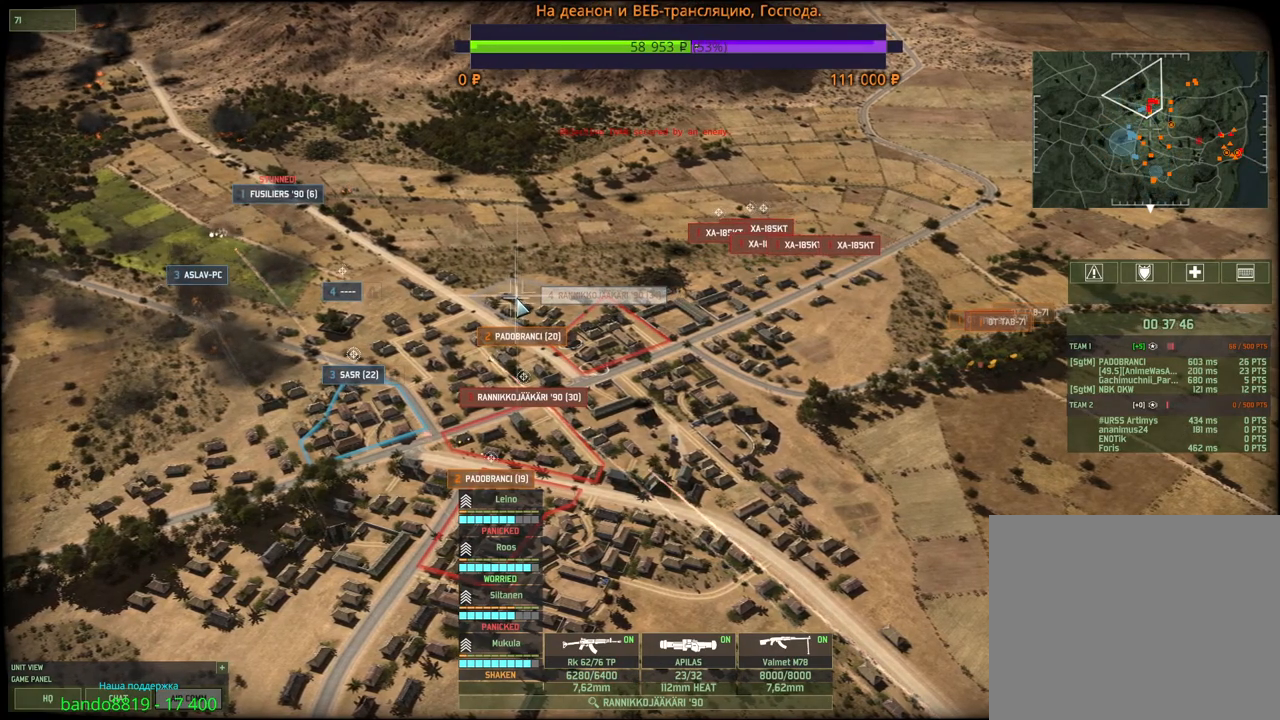
{"keys": [], "mouse": ["right"], "events": [[50, "mouse_right", "down"], [117, "mouse_right", "up"], [200, "mouse_right", "down"], [267, "mouse_right", "up"], [350, "mouse_right", "down"], [433, "mouse_right", "up"], [500, "mouse_right", "down"]]}
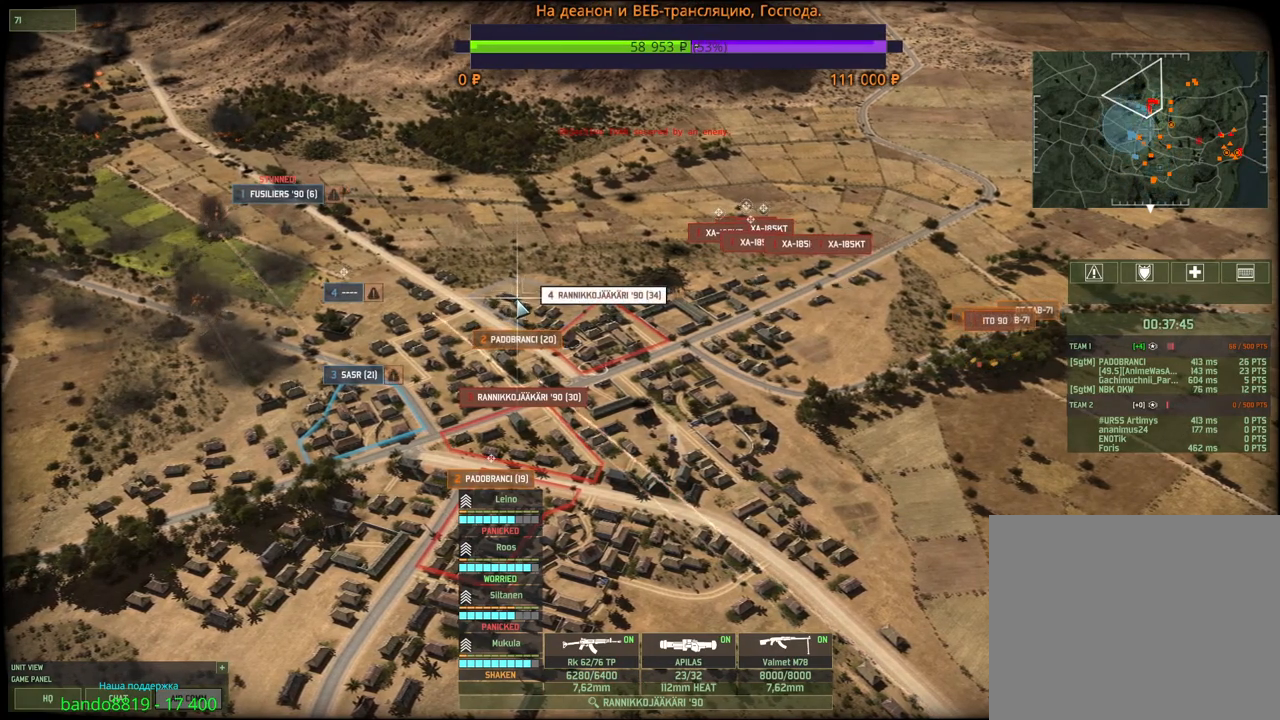
{"keys": ["d", "w"], "mouse": [], "events": [[83, "mouse_right", "up"], [167, "mouse_right", "down"], [233, "mouse_right", "up"], [317, "w", "down"], [367, "d", "down"]]}
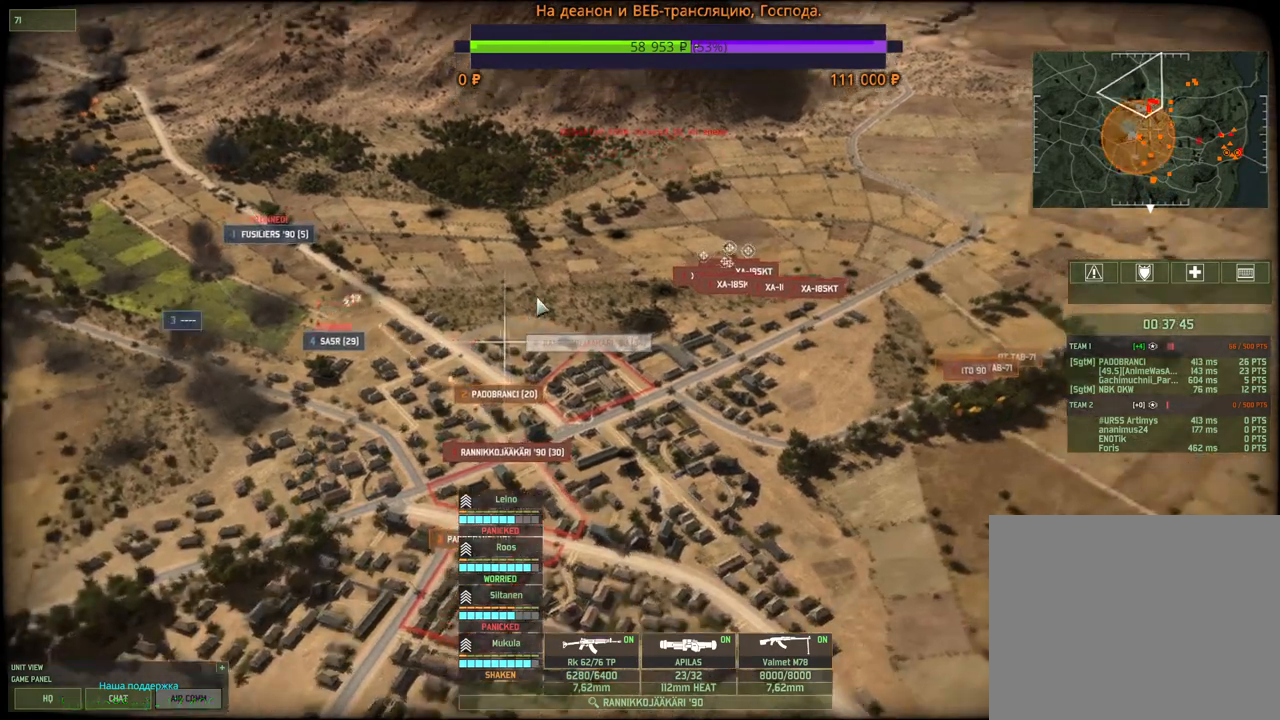
{"keys": [], "mouse": [], "events": [[50, "d", "up"], [83, "w", "up"], [133, "mouse_wheel", "down"], [233, "mouse_wheel", "up"]]}
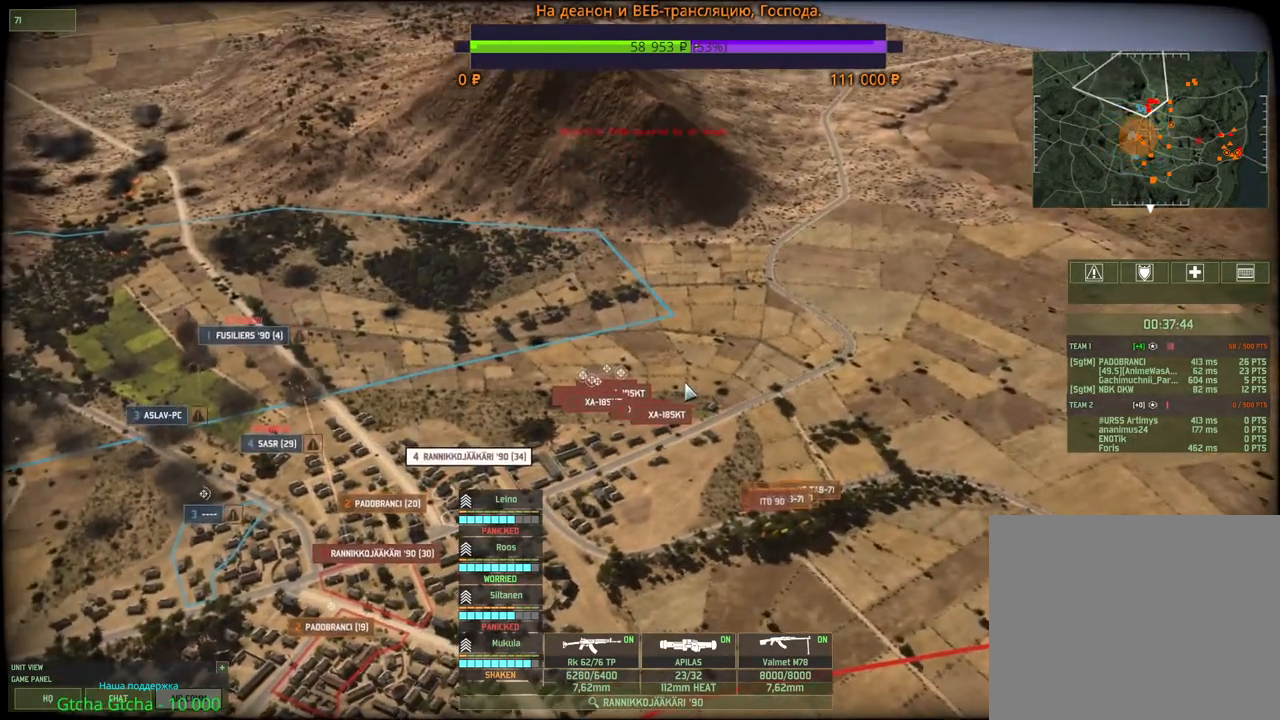
{"keys": [], "mouse": [], "events": []}
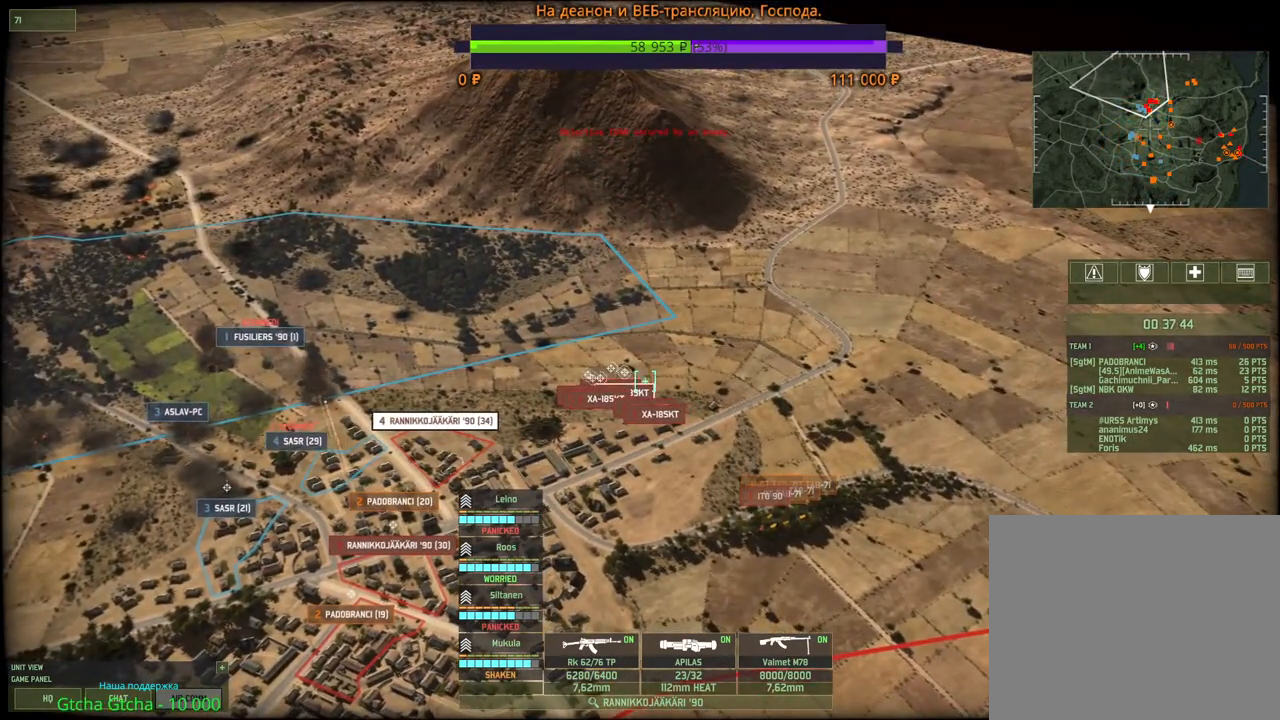
{"keys": ["w"], "mouse": [], "events": [[33, "mouse_left", "down"], [183, "mouse_left", "up"], [433, "w", "down"]]}
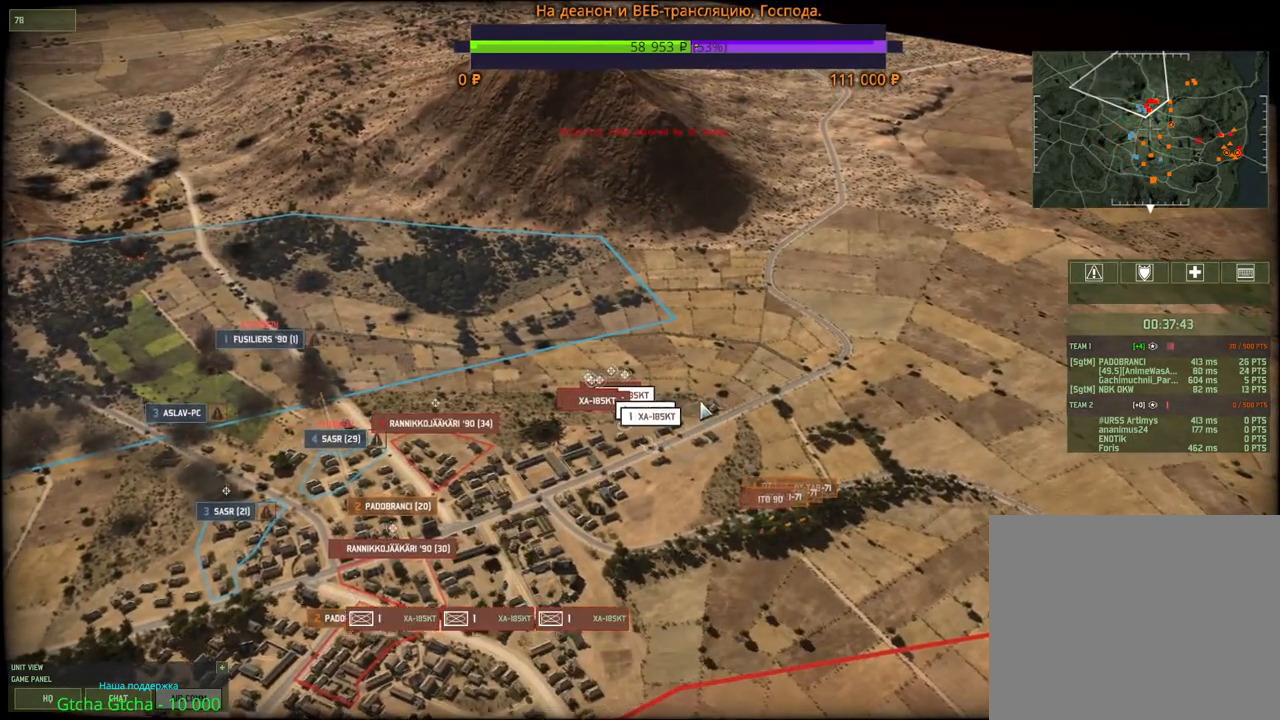
{"keys": ["a"], "mouse": [], "events": [[50, "w", "up"], [117, "mouse_wheel", "down"], [217, "mouse_wheel", "up"], [350, "a", "down"]]}
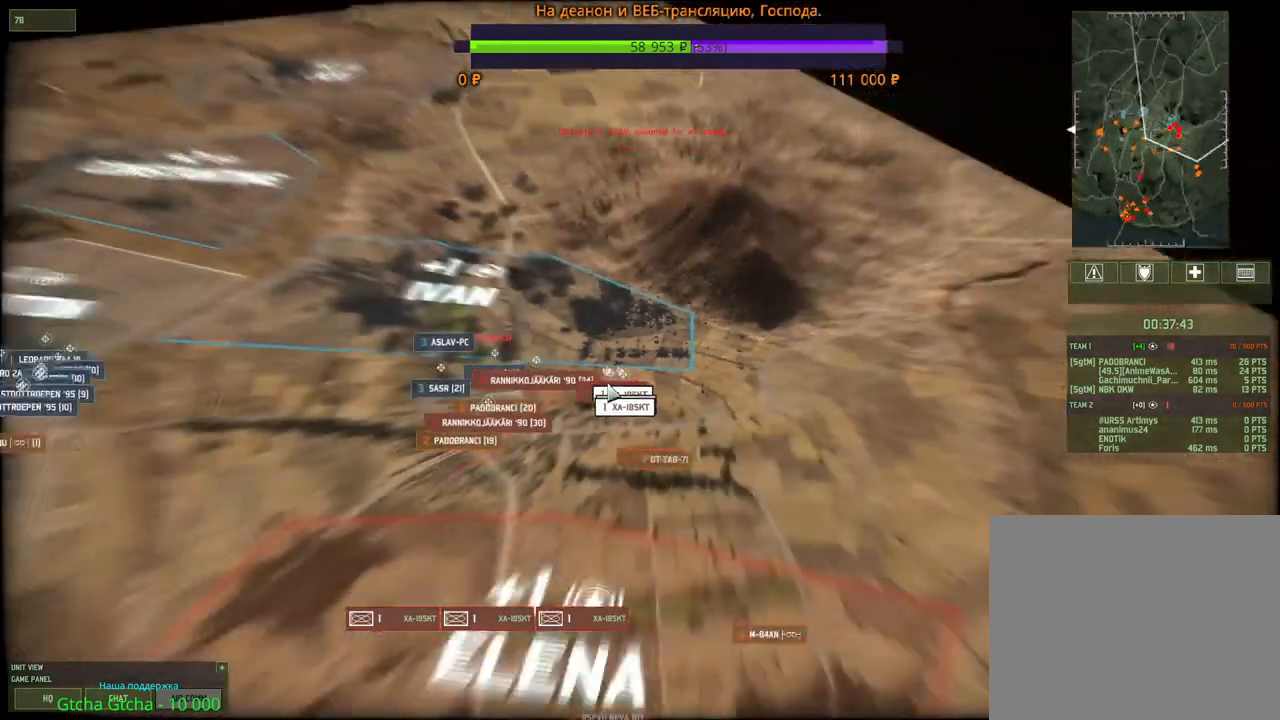
{"keys": [], "mouse": [], "events": [[33, "s", "down"], [467, "a", "up"], [500, "s", "up"]]}
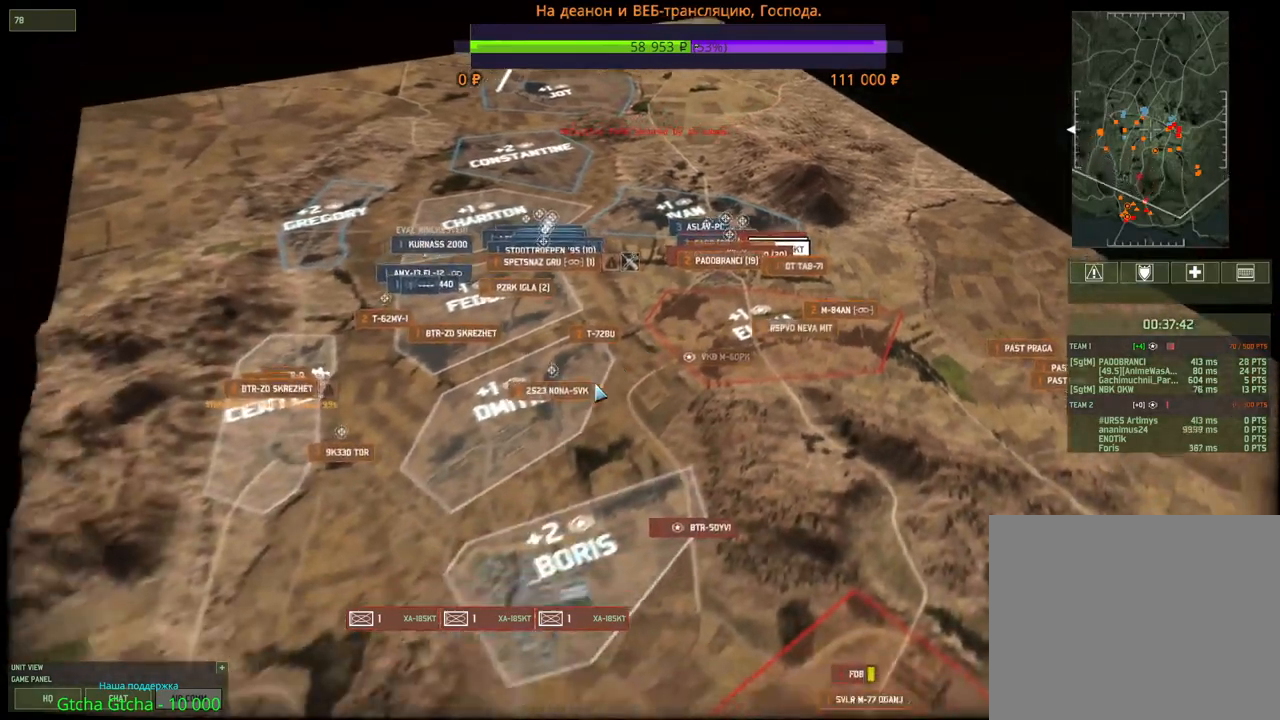
{"keys": [], "mouse": [], "events": []}
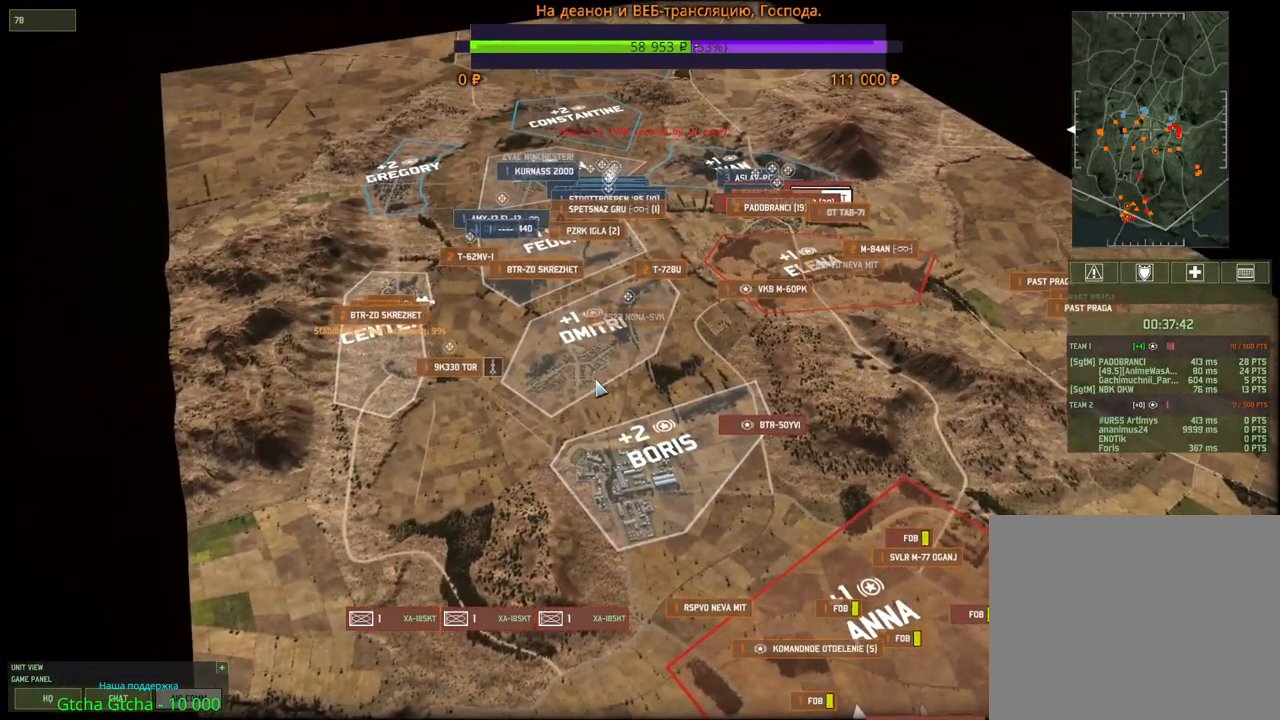
{"keys": [], "mouse": [], "events": [[83, "w", "down"], [100, "d", "down"], [317, "d", "up"], [433, "w", "up"]]}
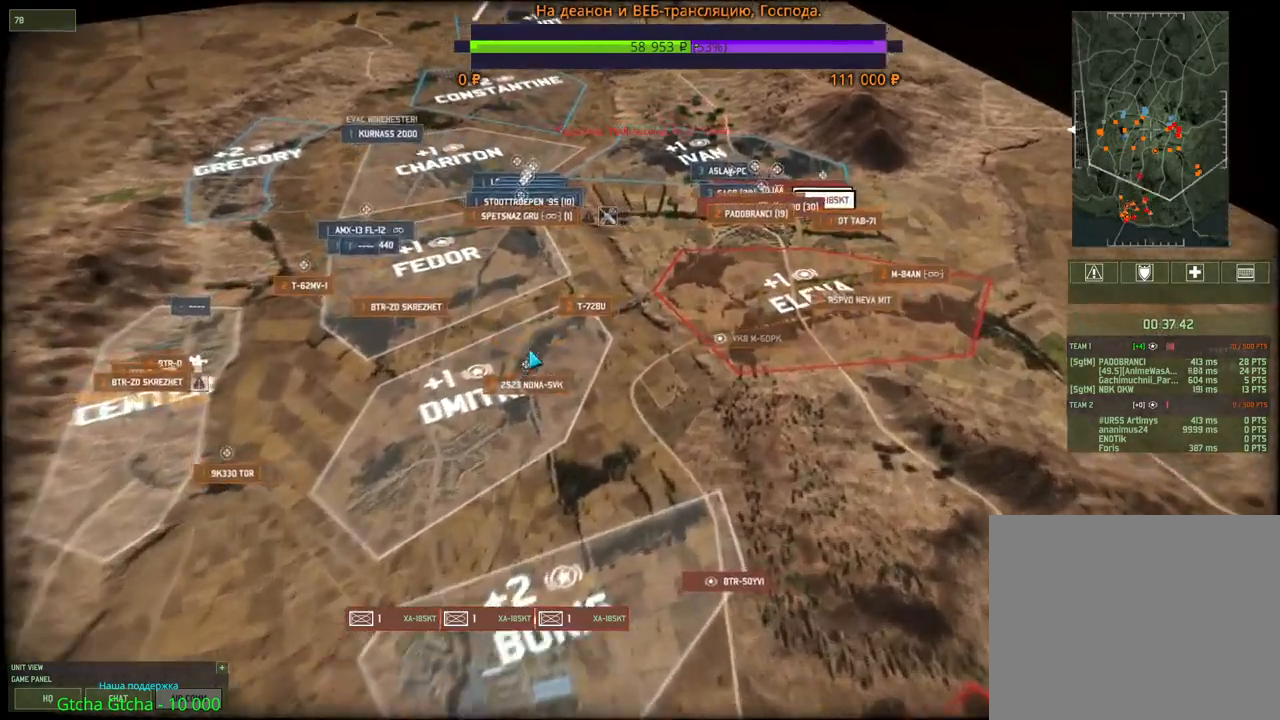
{"keys": [], "mouse": [], "events": [[33, "a", "down"], [183, "s", "down"], [250, "s", "up"], [267, "a", "up"]]}
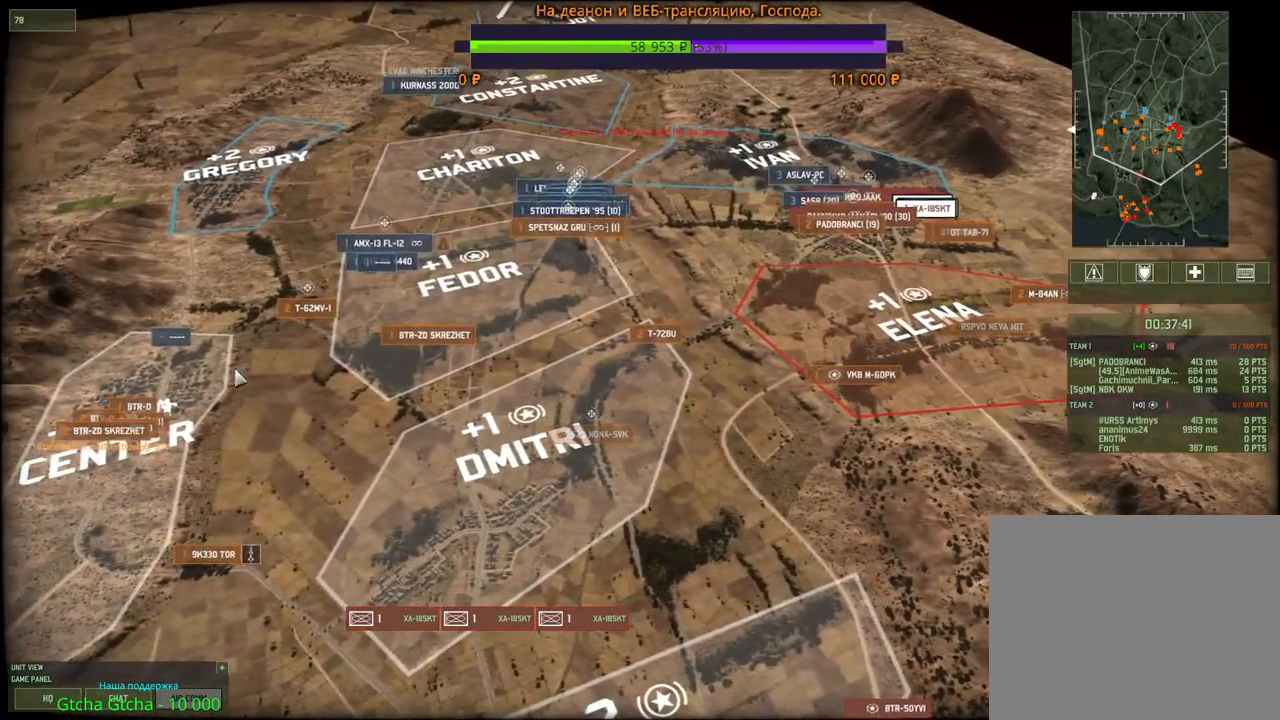
{"keys": [], "mouse": [], "events": []}
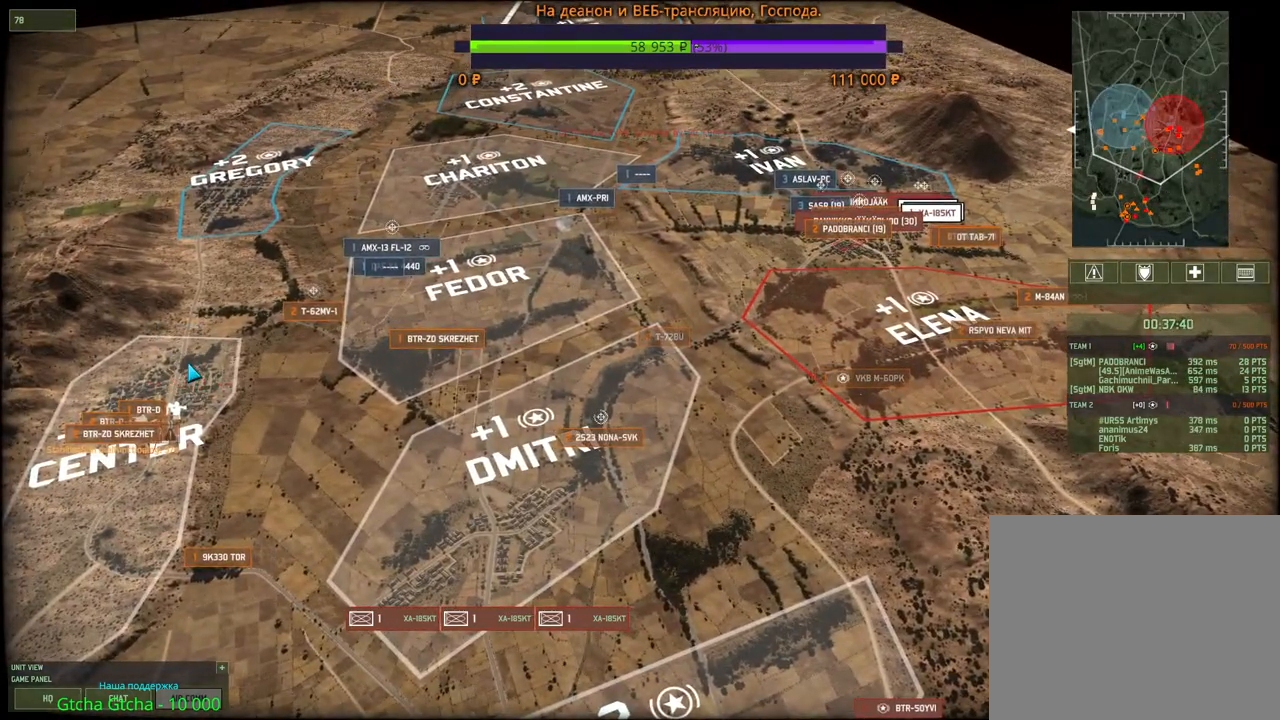
{"keys": ["d", "w"], "mouse": [], "events": [[217, "d", "down"], [250, "w", "down"]]}
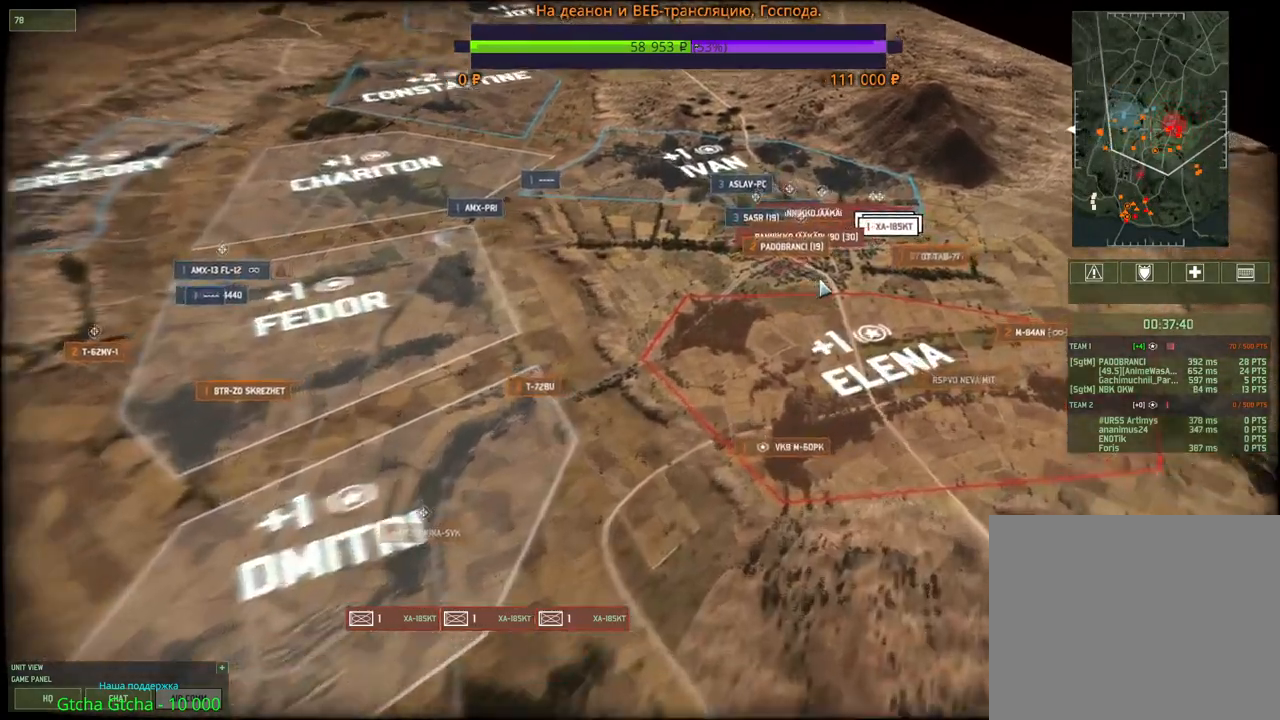
{"keys": [], "mouse": [], "events": [[50, "d", "up"], [267, "w", "up"]]}
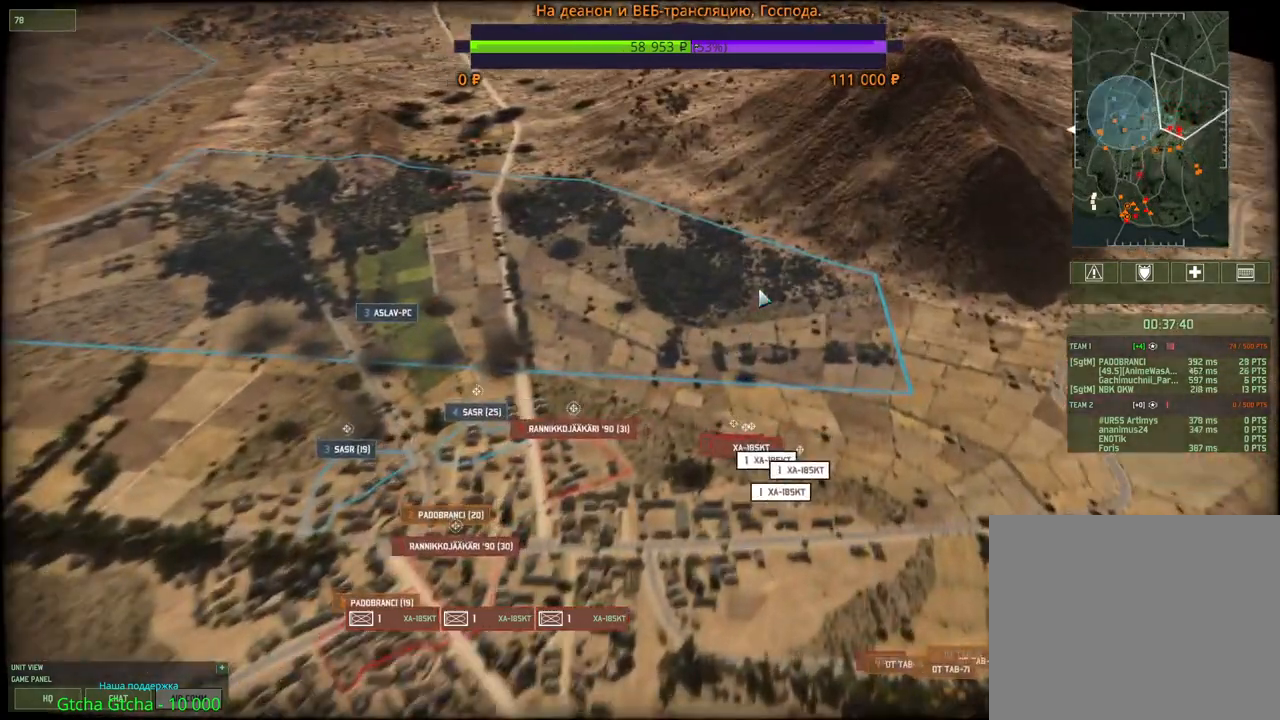
{"keys": [], "mouse": [], "events": [[67, "q", "down"], [183, "mouse_left", "down"], [200, "q", "up"], [250, "mouse_left", "up"], [333, "q", "down"], [400, "mouse_left", "down"], [450, "q", "up"], [500, "mouse_left", "up"]]}
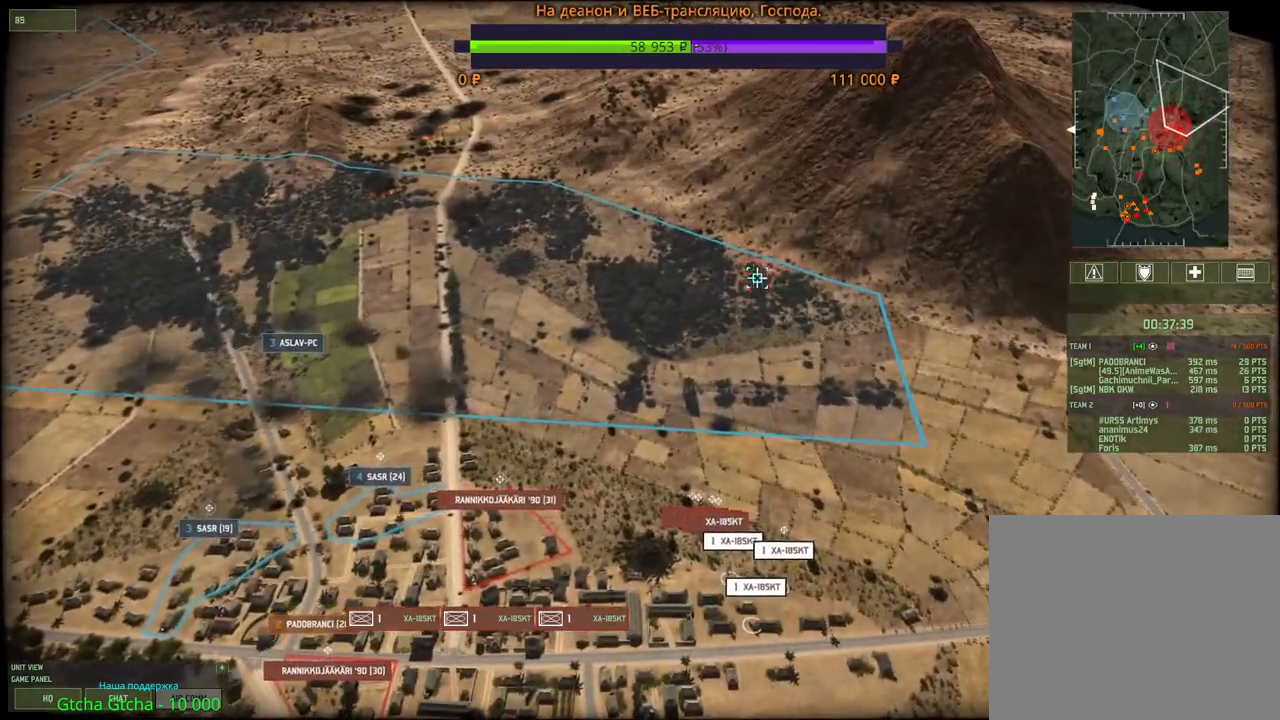
{"keys": [], "mouse": [], "events": [[33, "s", "down"], [133, "s", "up"], [200, "mouse_left", "down"], [467, "mouse_left", "up"]]}
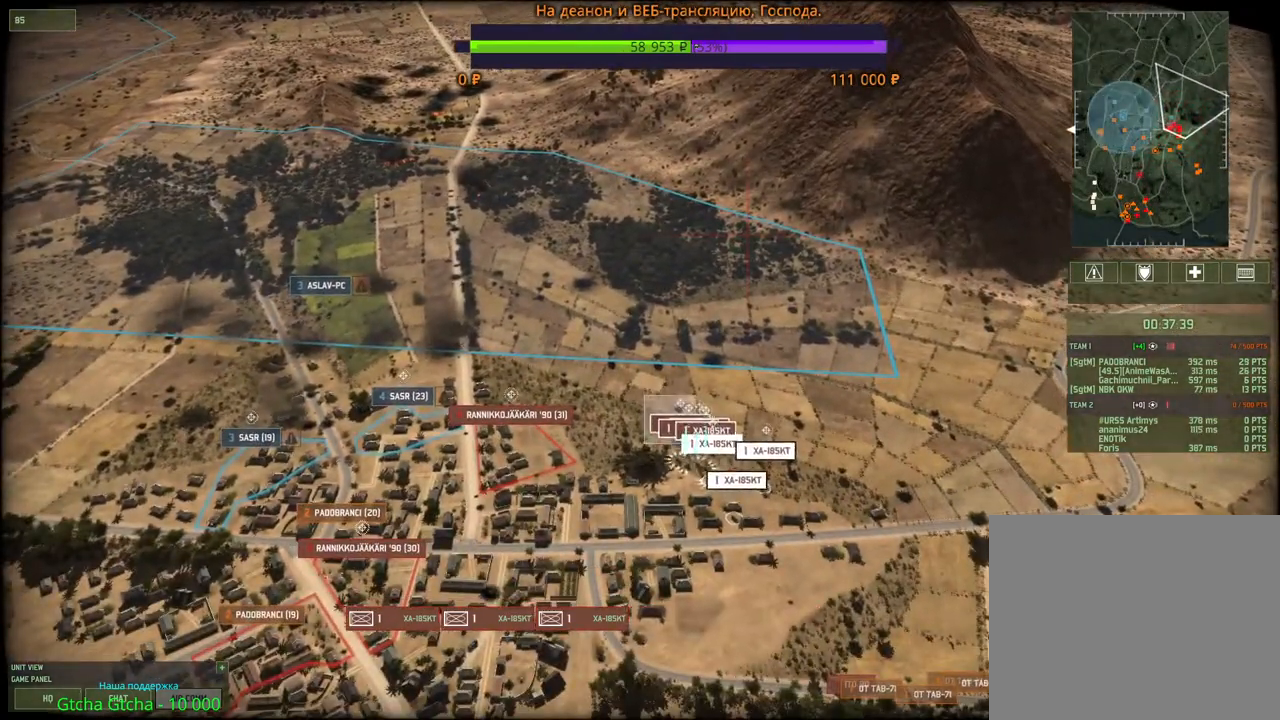
{"keys": ["q"], "mouse": [], "events": [[350, "q", "down"], [467, "q", "up"], [500, "q", "down"]]}
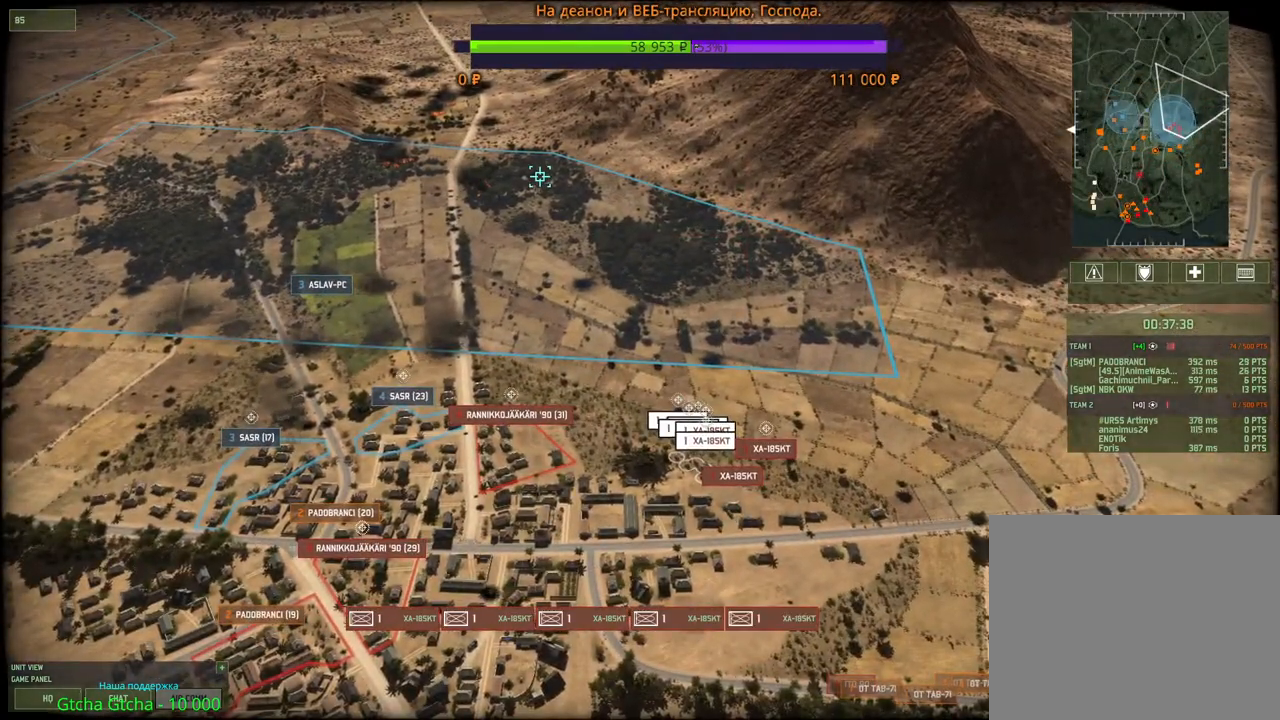
{"keys": [], "mouse": ["left"], "events": [[17, "mouse_left", "down"], [100, "mouse_left", "up"], [100, "q", "up"], [483, "mouse_left", "down"]]}
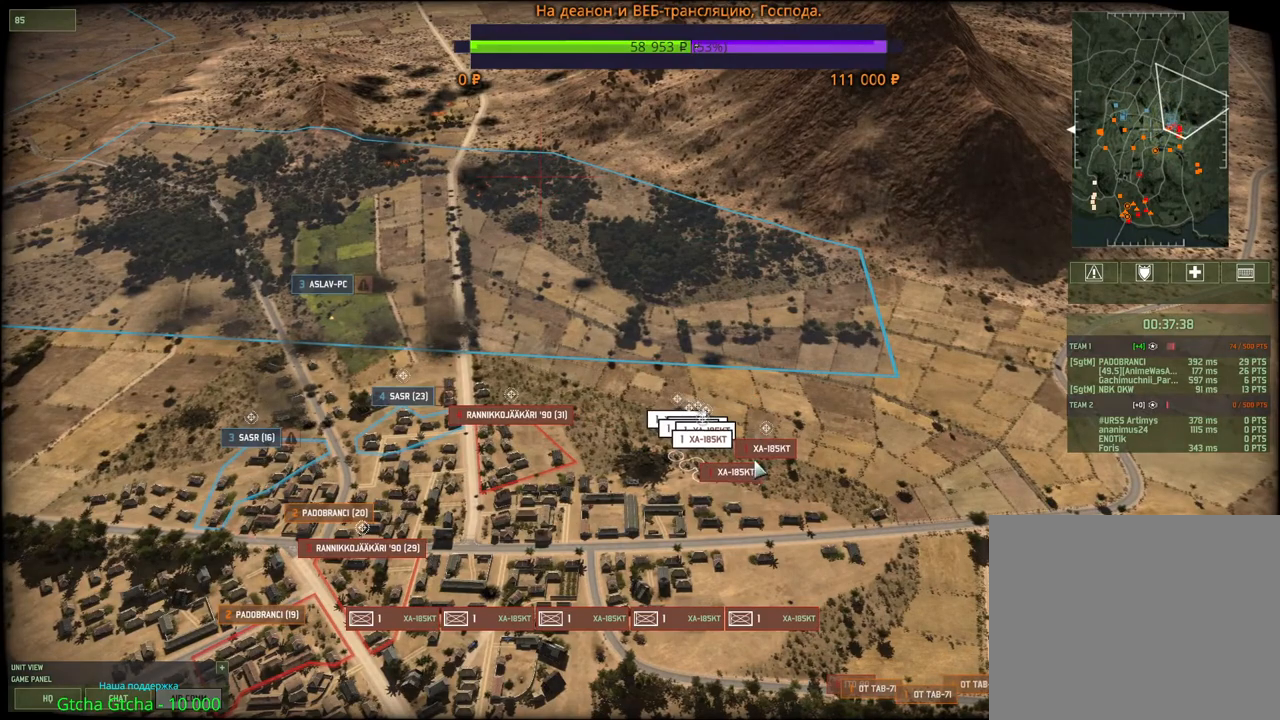
{"keys": ["q"], "mouse": ["left"], "events": [[117, "mouse_left", "up"], [233, "q", "down"], [317, "mouse_left", "down"], [350, "q", "up"], [367, "mouse_left", "up"], [383, "q", "down"], [467, "mouse_left", "down"], [483, "q", "up"], [500, "q", "down"]]}
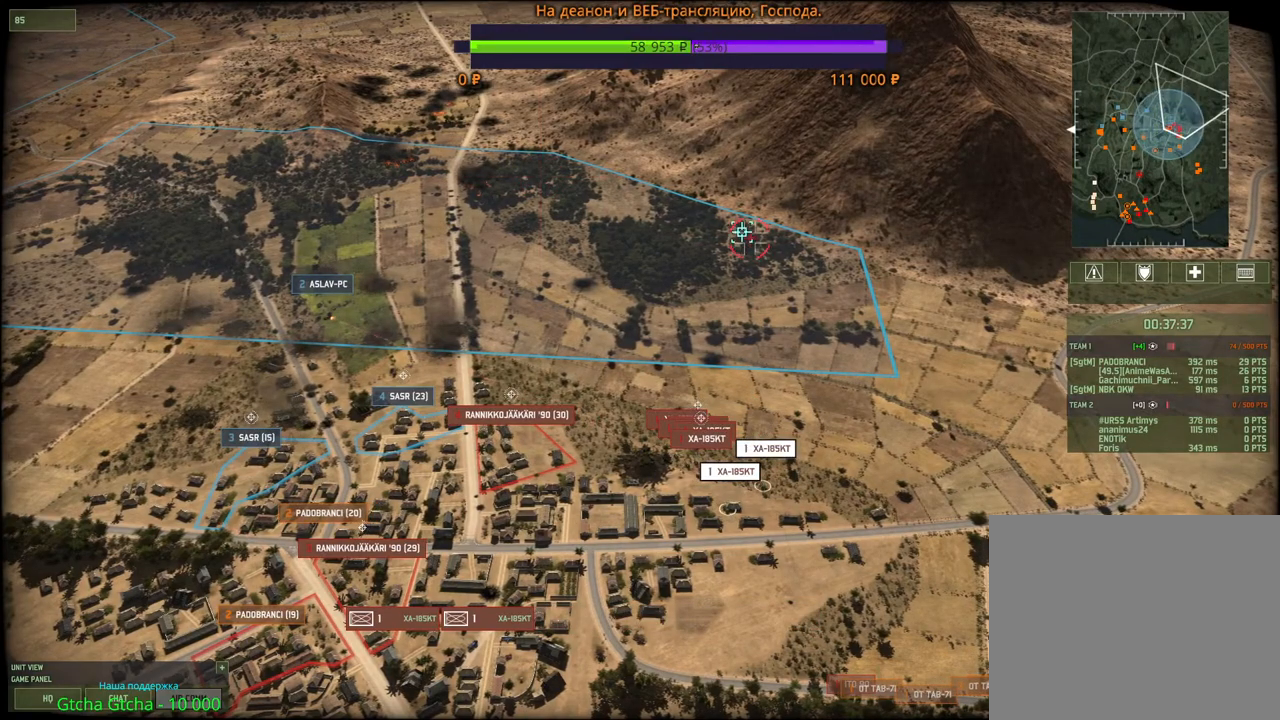
{"keys": ["s"], "mouse": [], "events": [[33, "mouse_left", "up"], [100, "mouse_left", "down"], [100, "q", "up"], [167, "mouse_left", "up"], [417, "s", "down"]]}
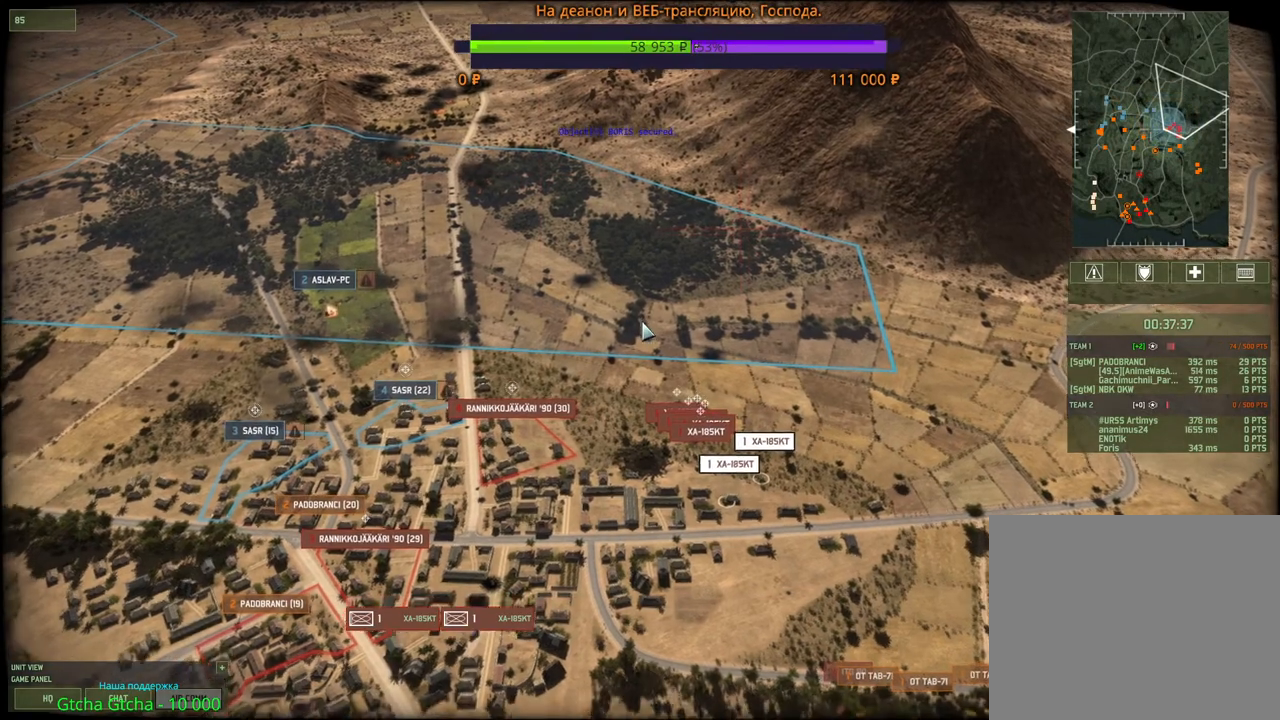
{"keys": [], "mouse": [], "events": [[33, "s", "up"]]}
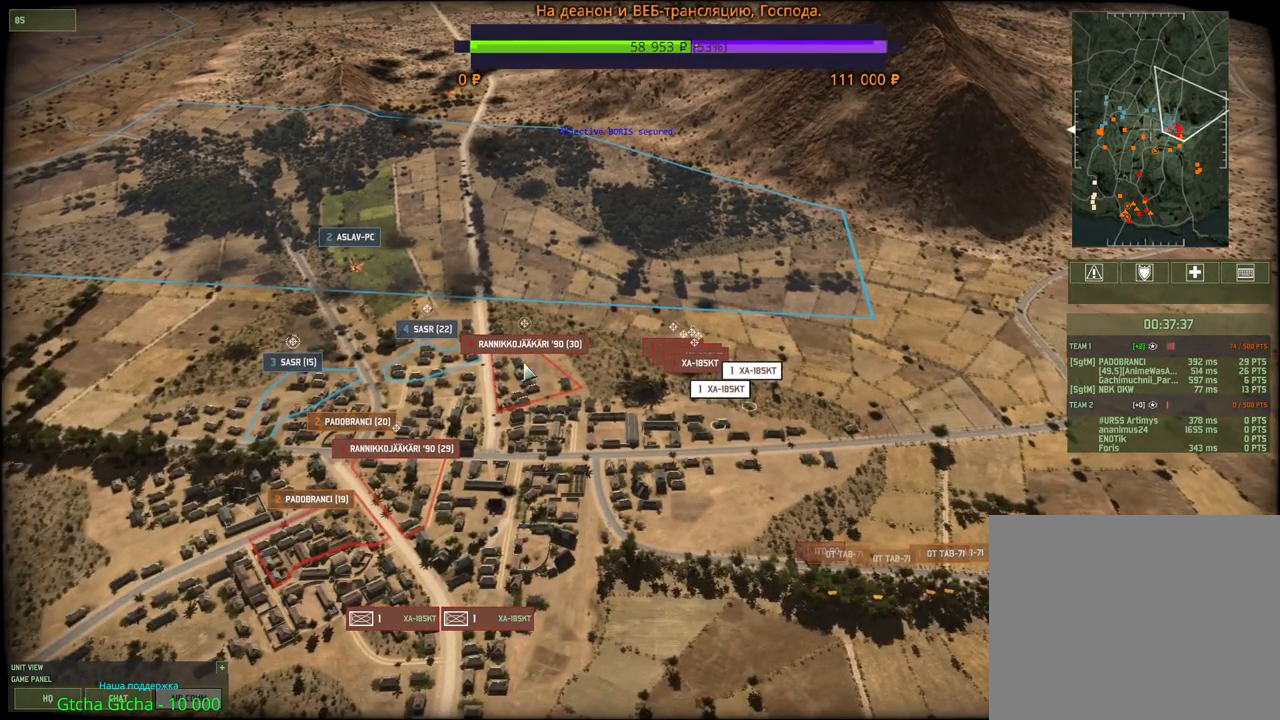
{"keys": [], "mouse": [], "events": [[333, "mouse_left", "down"], [417, "mouse_left", "up"]]}
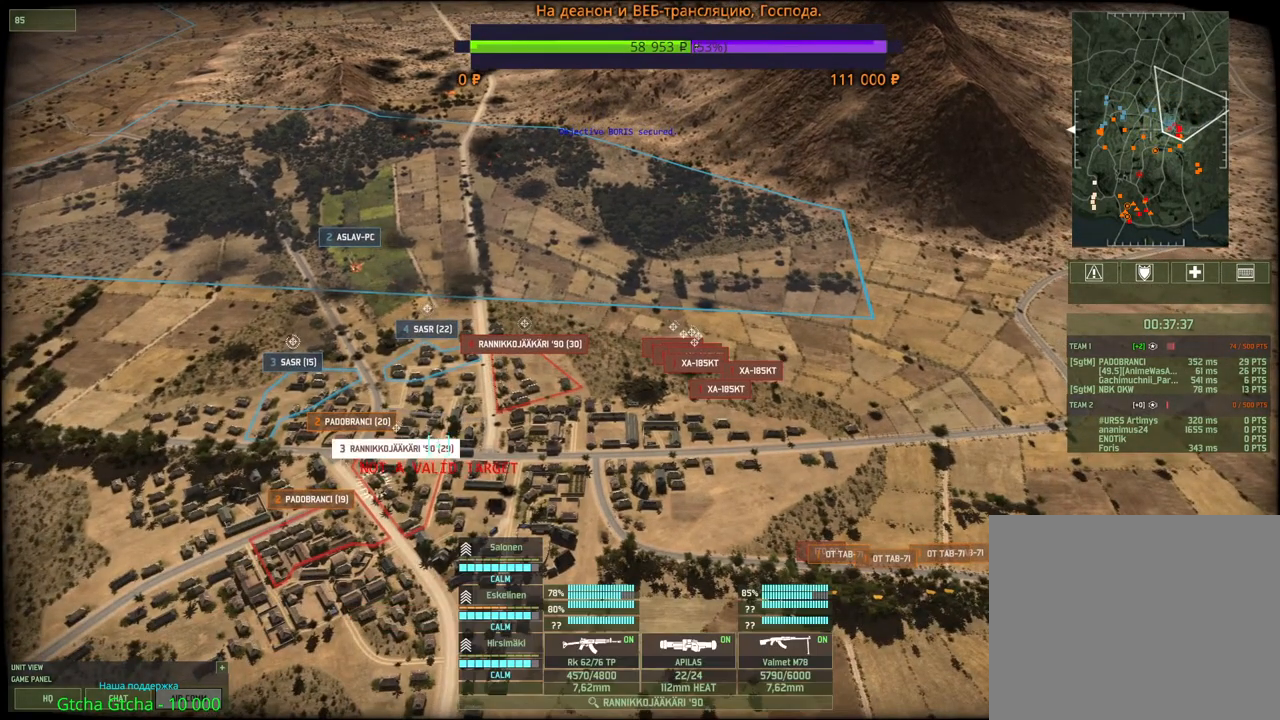
{"keys": [], "mouse": ["right"], "events": [[150, "mouse_right", "down"], [233, "mouse_right", "up"], [317, "mouse_right", "down"], [400, "mouse_right", "up"], [483, "mouse_right", "down"]]}
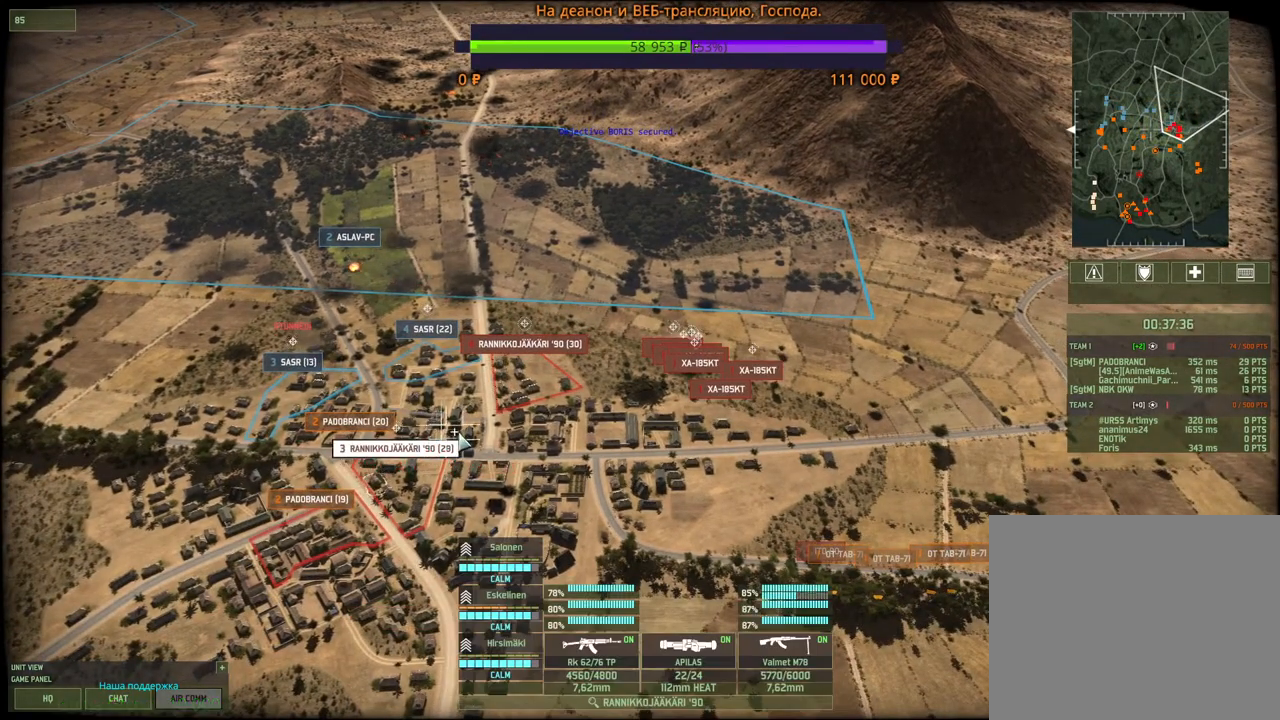
{"keys": [], "mouse": ["right"], "events": [[50, "mouse_right", "up"], [117, "mouse_right", "down"], [200, "mouse_right", "up"], [267, "mouse_right", "down"], [350, "mouse_right", "up"], [417, "mouse_right", "down"]]}
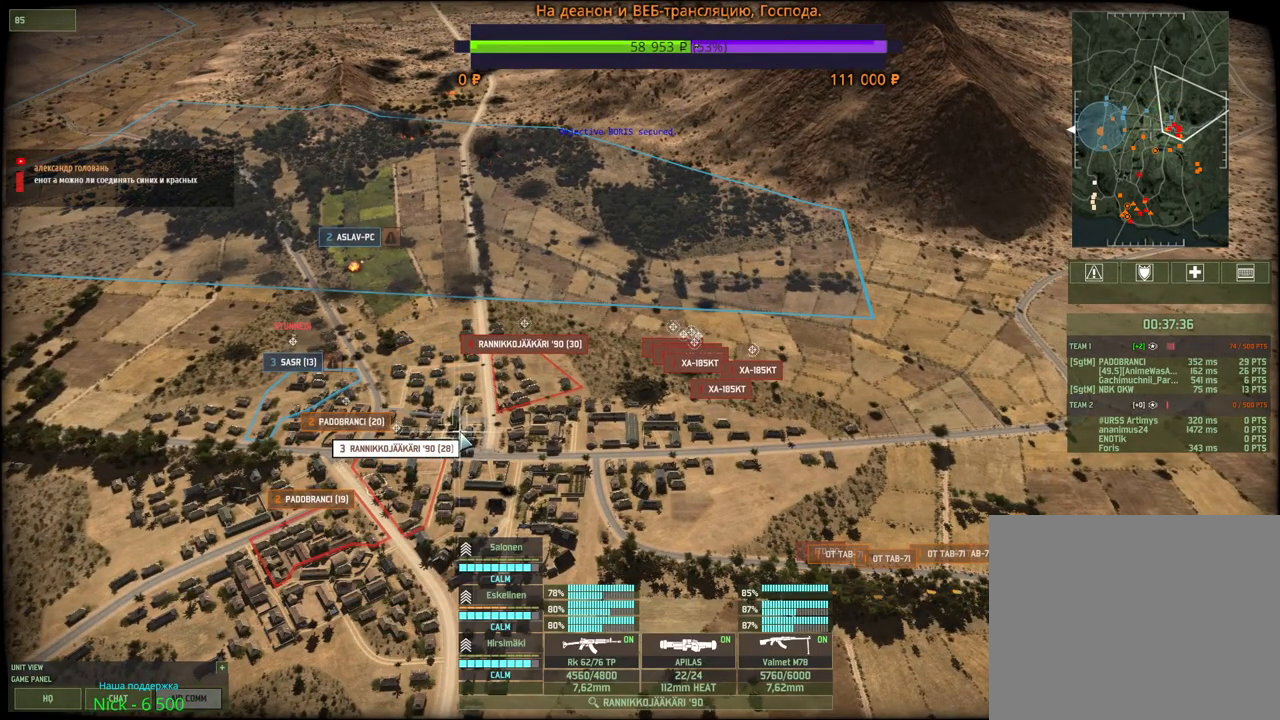
{"keys": [], "mouse": [], "events": [[17, "mouse_right", "up"], [67, "mouse_right", "down"], [150, "mouse_right", "up"], [217, "mouse_right", "down"], [317, "mouse_right", "up"], [367, "mouse_right", "down"], [450, "mouse_right", "up"]]}